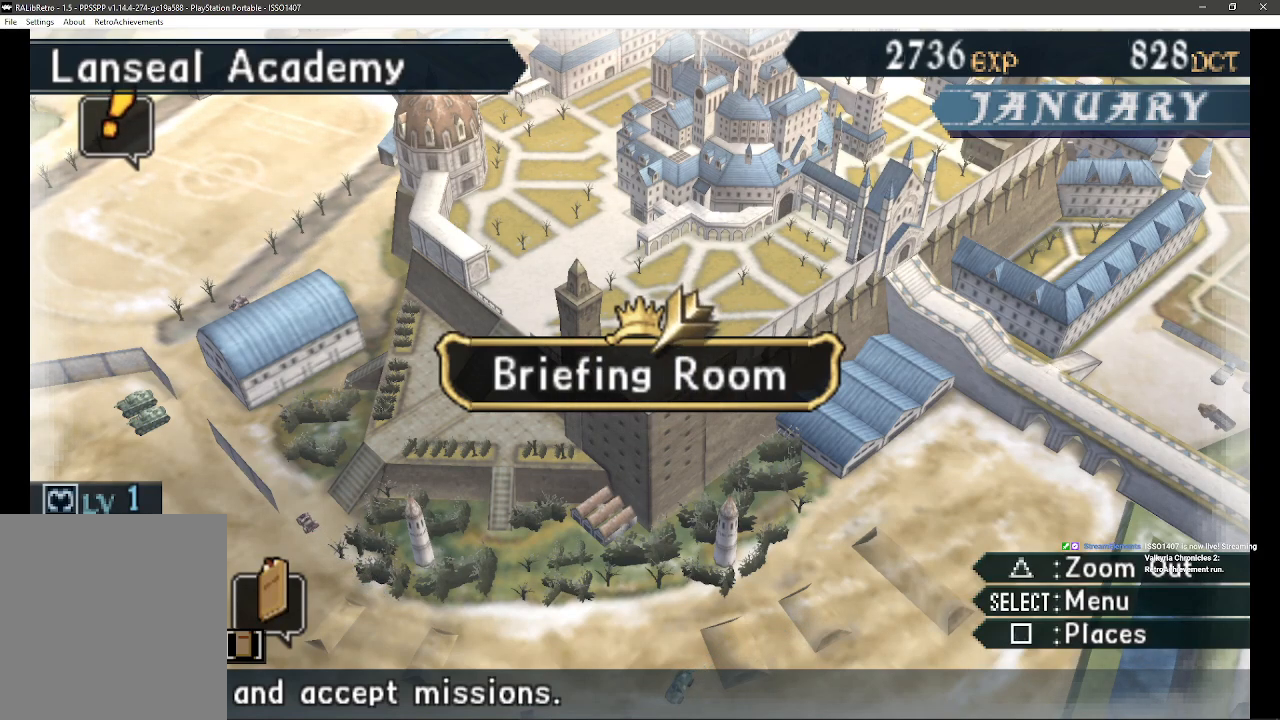
Gameplay with a controller (PlayStation layout); each line is a JSON object with the inputs held at the frame after it (dt_ms = milliseconds from this image to that frame). "events" lists button and stick changes between this image and that frame as [ms after this image, input, new state], when the widget could be followed in between. Not read: SQUARE TRIANGLE.
{"dt_ms": 500, "buttons": ["DPAD_LEFT"], "left_stick": "center", "right_stick": "center", "events": [[250, "DPAD_LEFT", "down"]]}
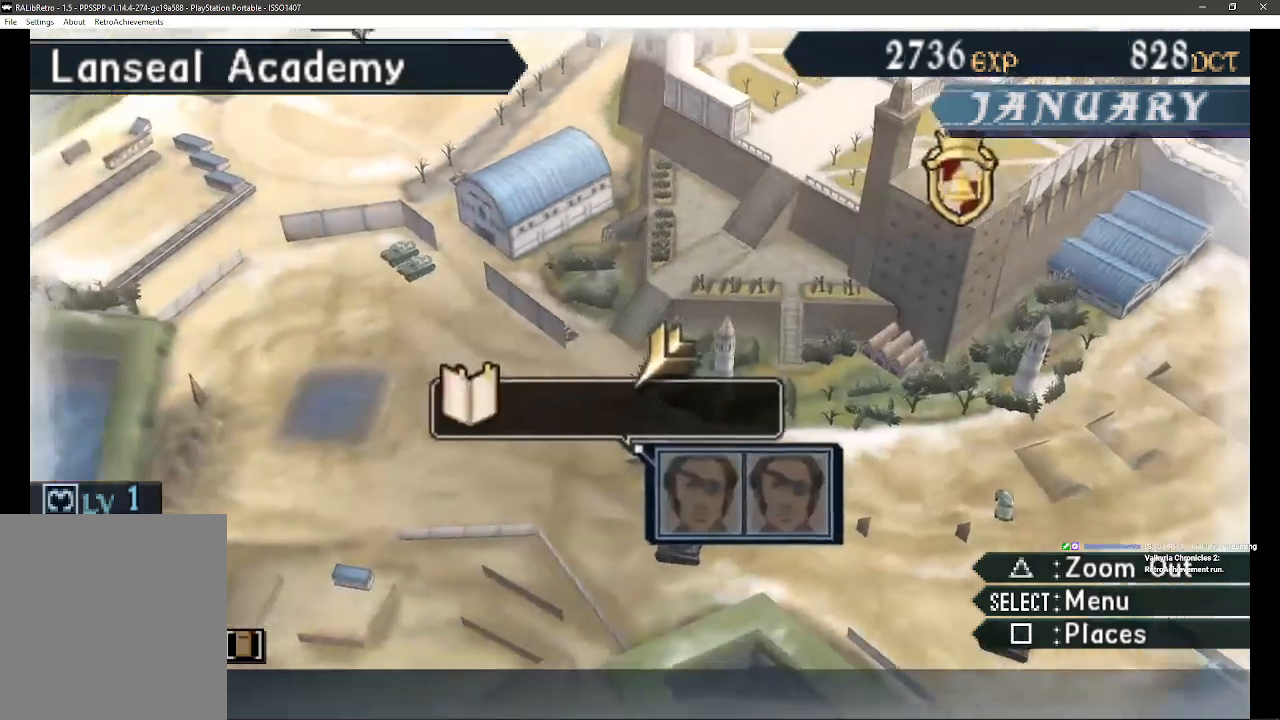
{"dt_ms": 500, "buttons": [], "left_stick": "center", "right_stick": "center", "events": [[133, "DPAD_LEFT", "up"]]}
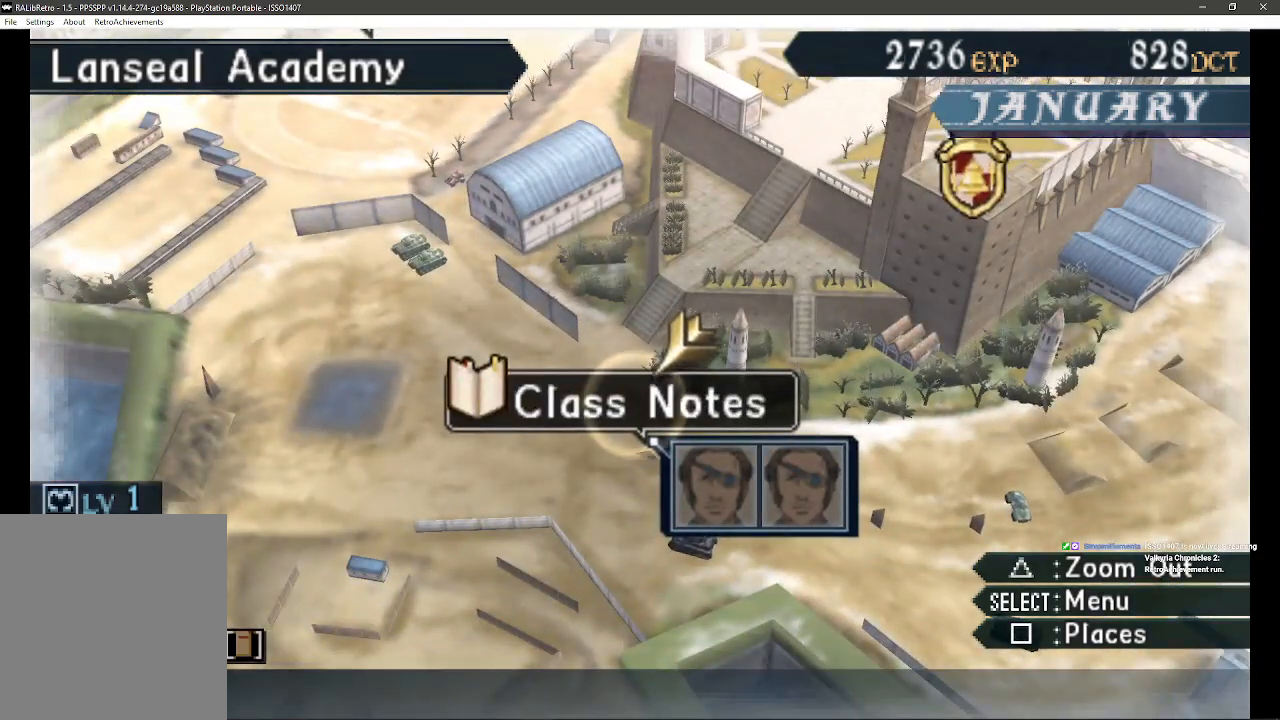
{"dt_ms": 500, "buttons": [], "left_stick": "center", "right_stick": "center", "events": []}
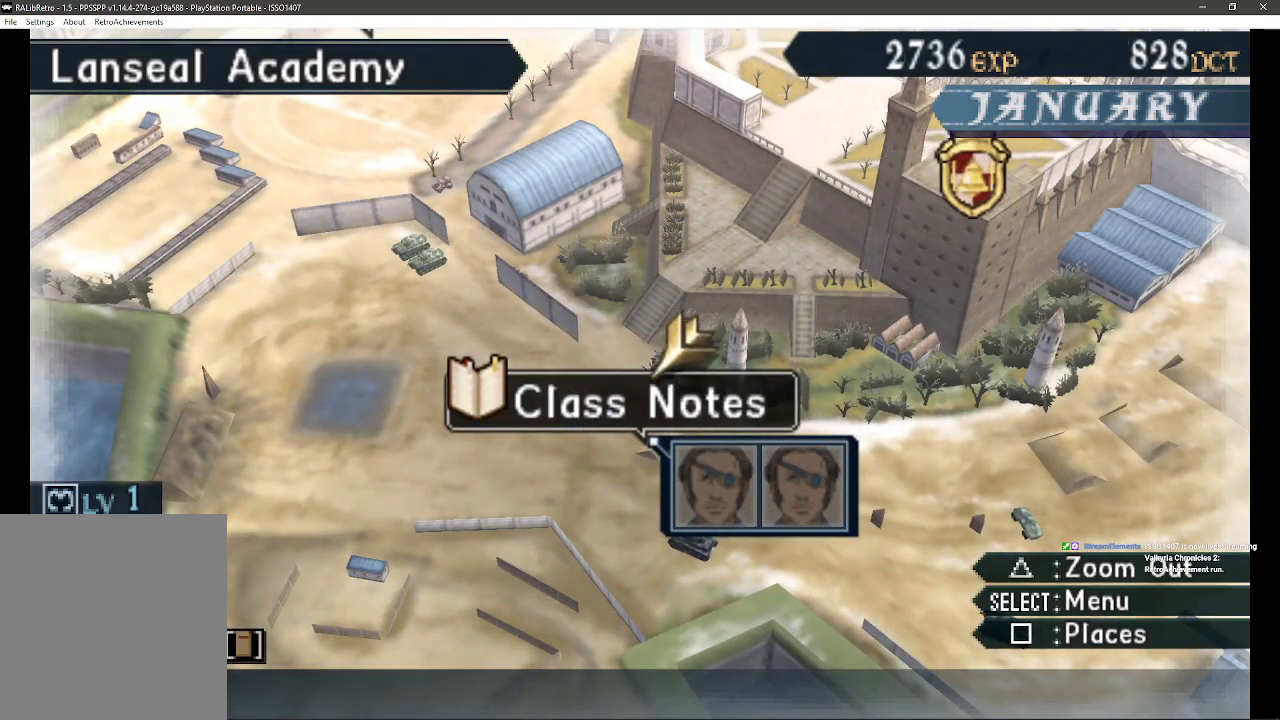
{"dt_ms": 500, "buttons": [], "left_stick": "center", "right_stick": "center", "events": []}
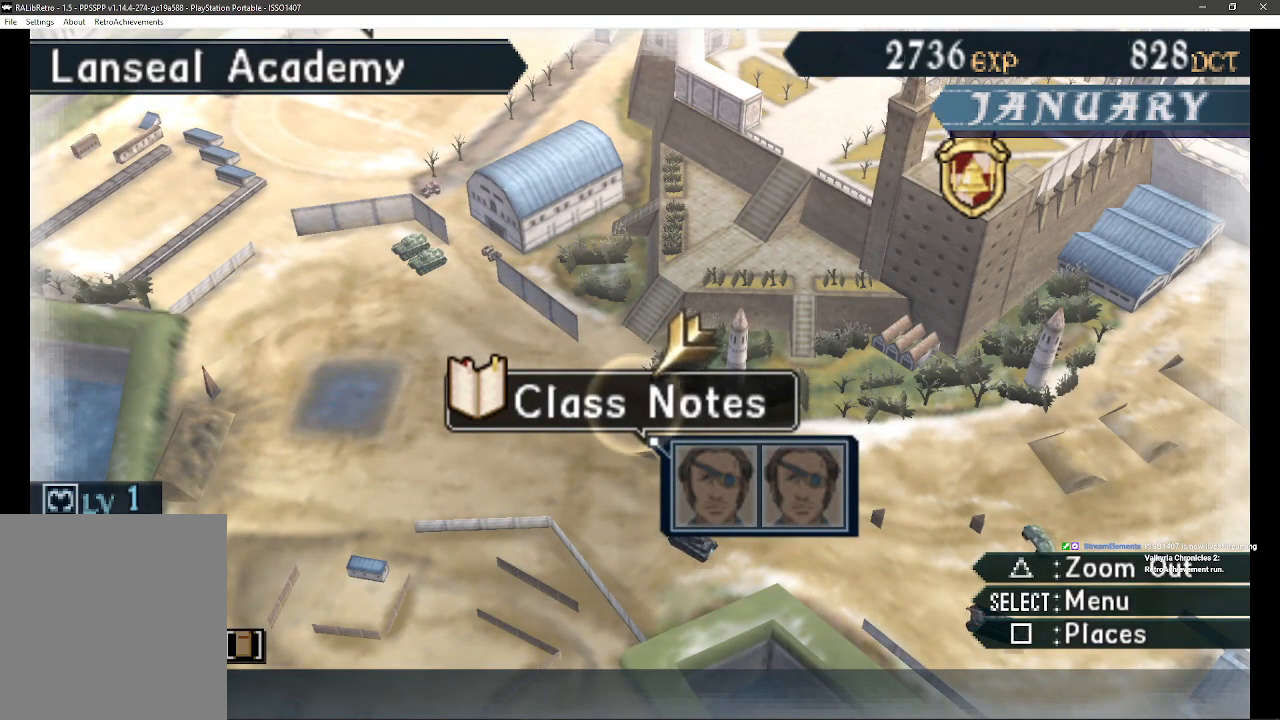
{"dt_ms": 500, "buttons": [], "left_stick": "center", "right_stick": "center", "events": [[83, "DPAD_UP", "down"], [250, "DPAD_UP", "up"]]}
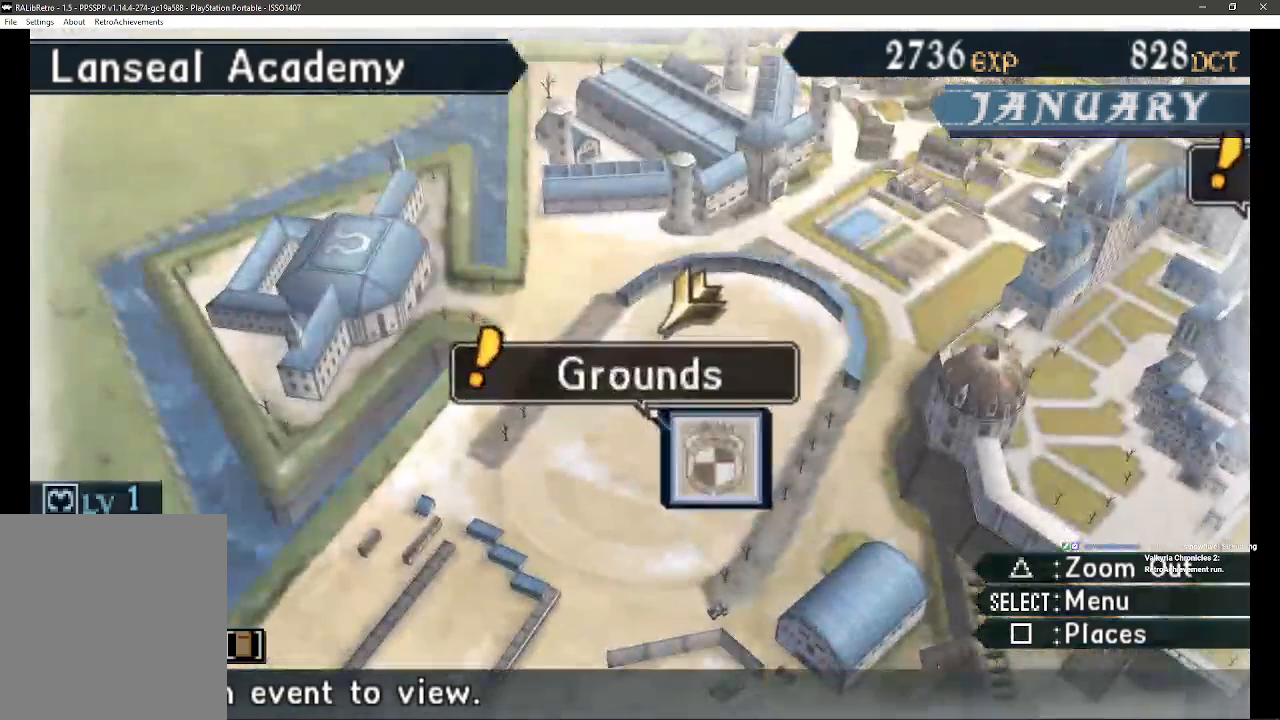
{"dt_ms": 500, "buttons": [], "left_stick": "center", "right_stick": "center", "events": [[167, "DPAD_RIGHT", "down"], [300, "DPAD_RIGHT", "up"]]}
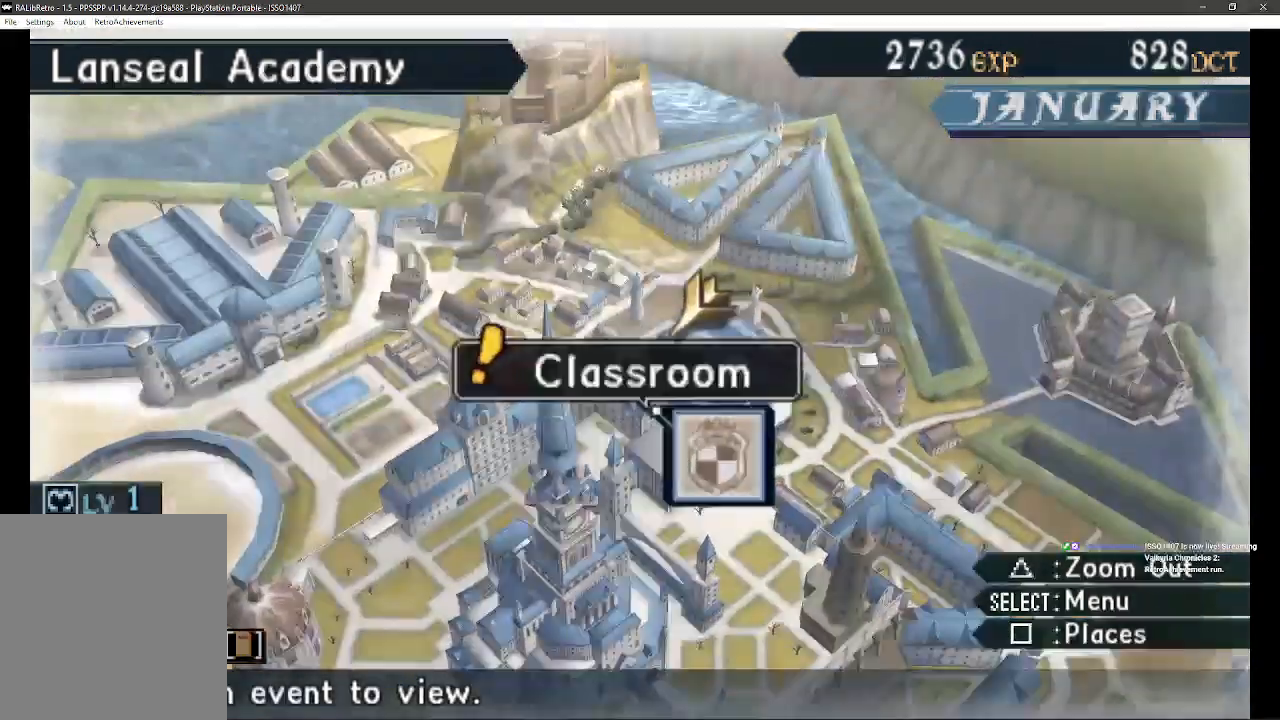
{"dt_ms": 1000, "buttons": [], "left_stick": "center", "right_stick": "center", "events": [[200, "DPAD_DOWN", "down"], [333, "DPAD_DOWN", "up"]]}
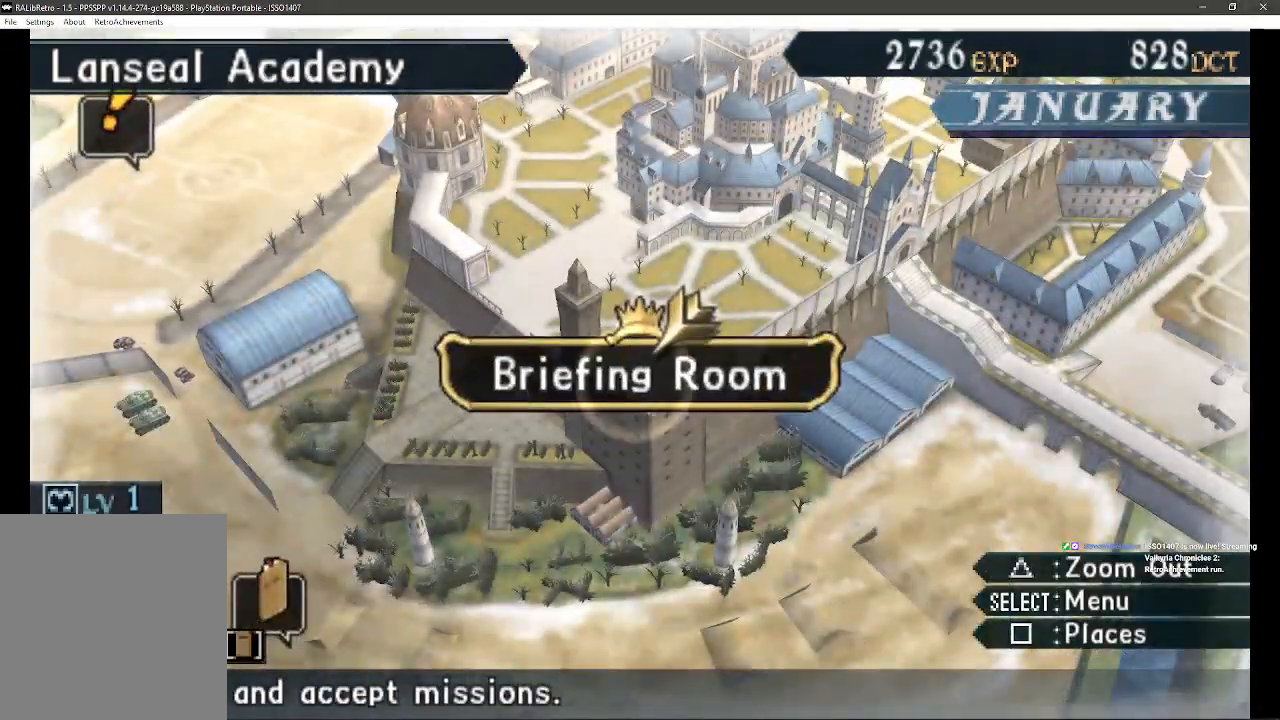
{"dt_ms": 500, "buttons": [], "left_stick": "center", "right_stick": "center", "events": []}
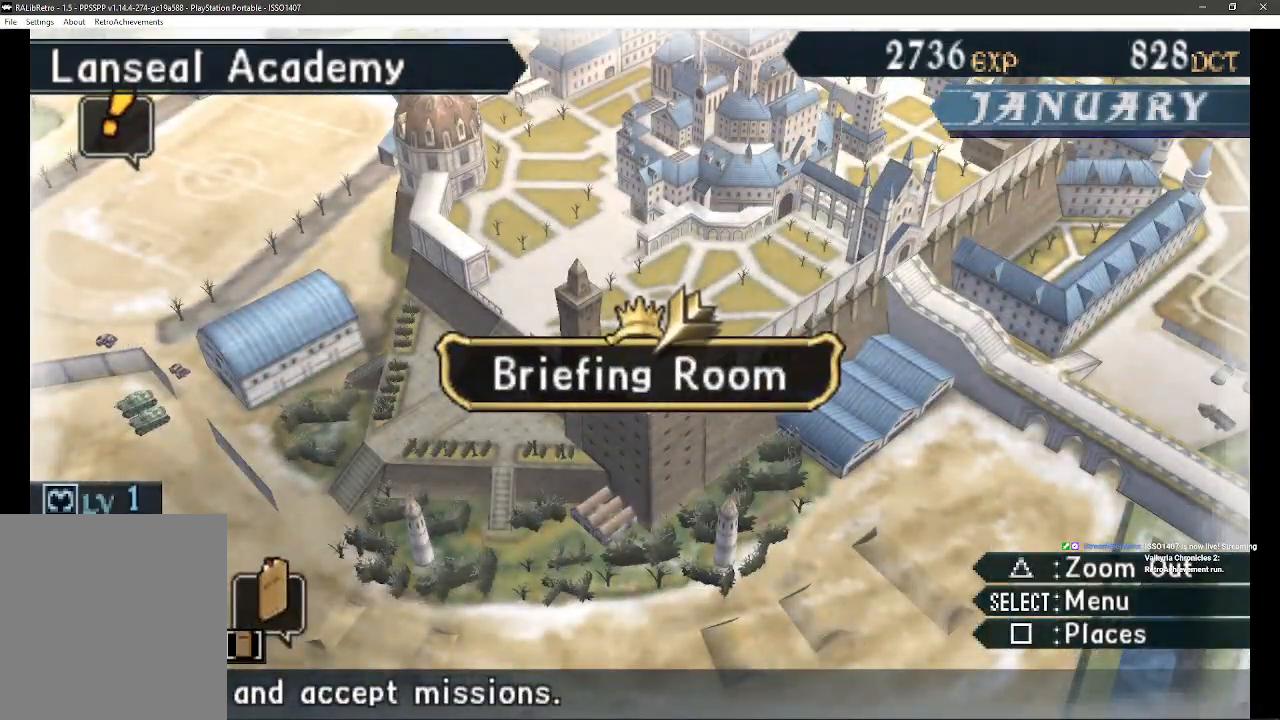
{"dt_ms": 500, "buttons": [], "left_stick": "center", "right_stick": "center", "events": []}
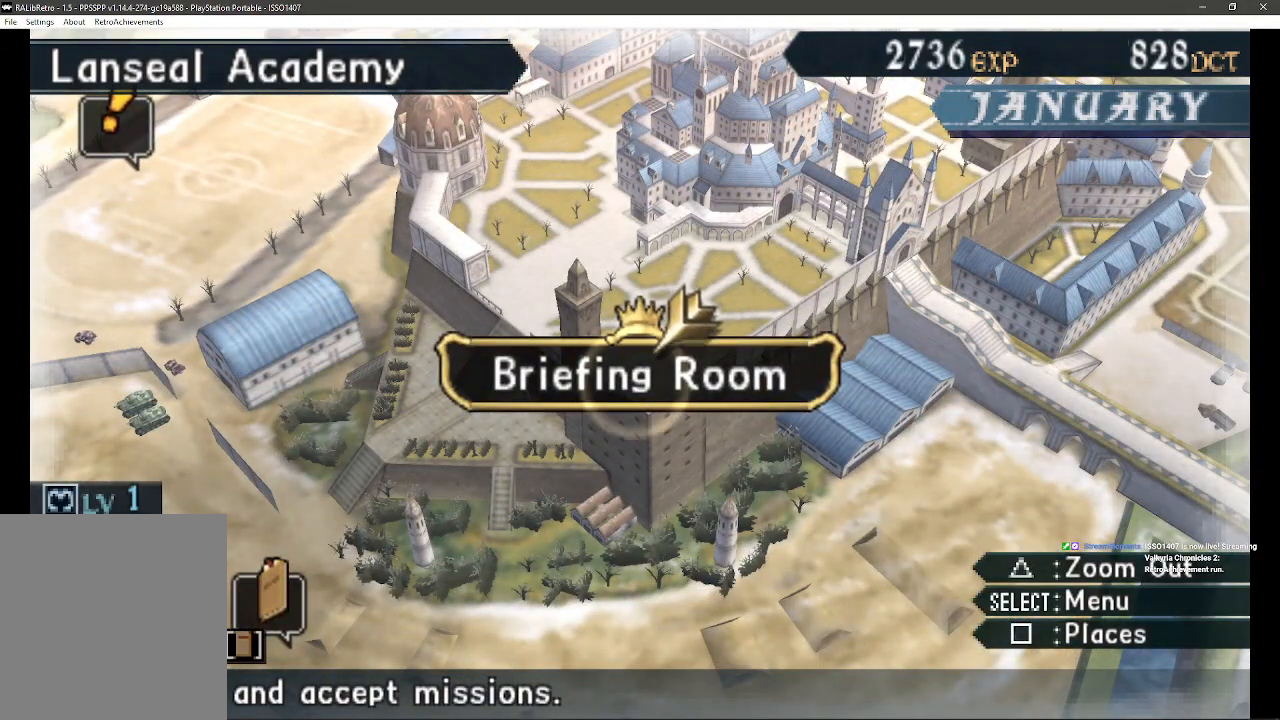
{"dt_ms": 500, "buttons": [], "left_stick": "center", "right_stick": "center", "events": []}
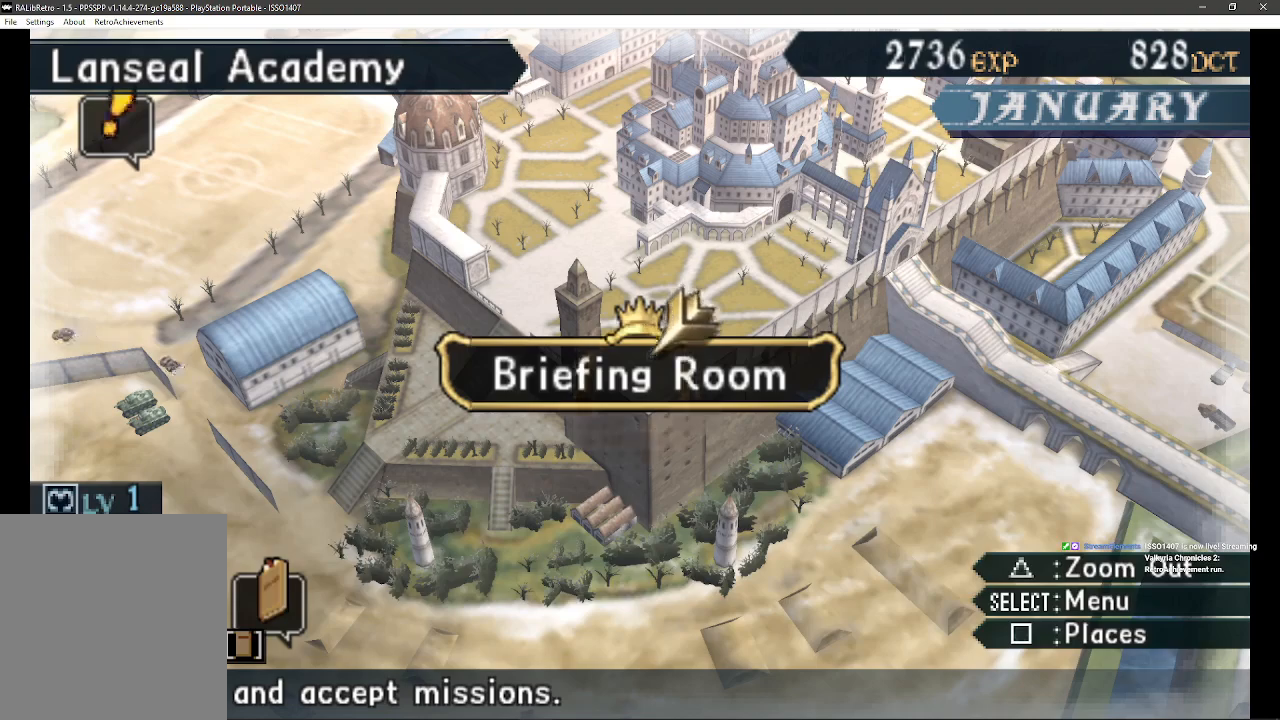
{"dt_ms": 500, "buttons": [], "left_stick": "center", "right_stick": "center", "events": []}
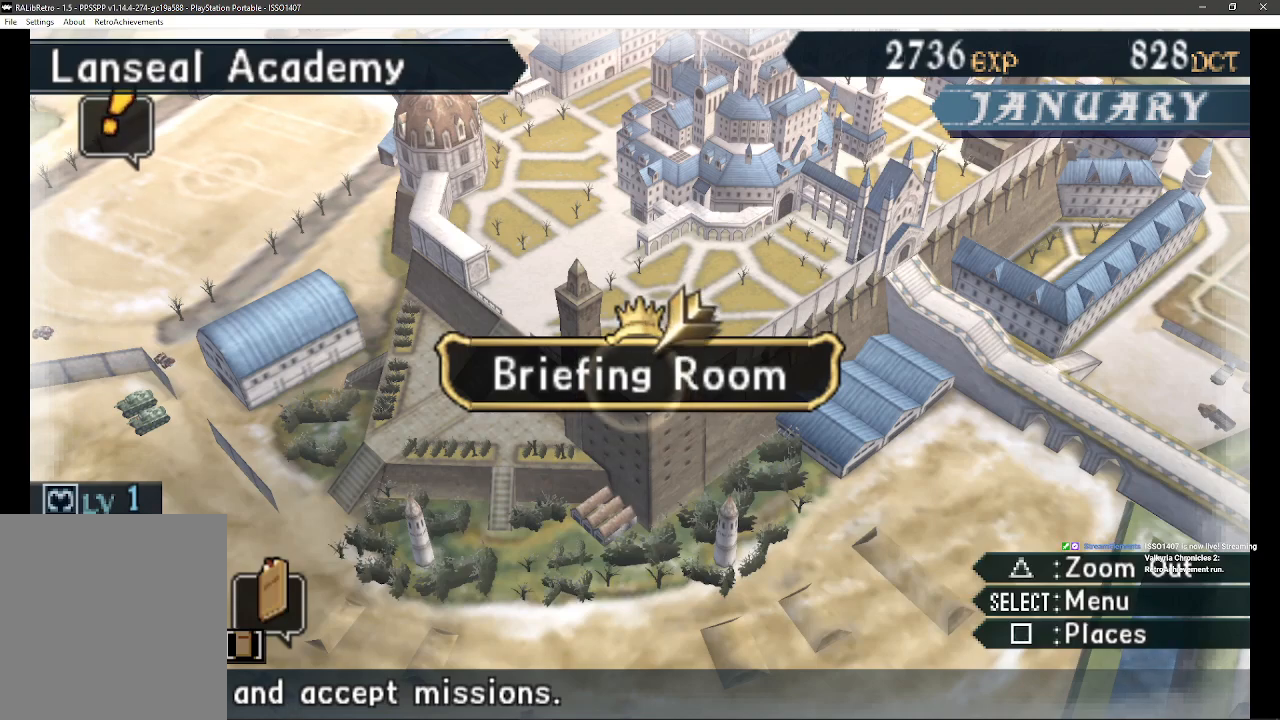
{"dt_ms": 500, "buttons": [], "left_stick": "center", "right_stick": "center", "events": []}
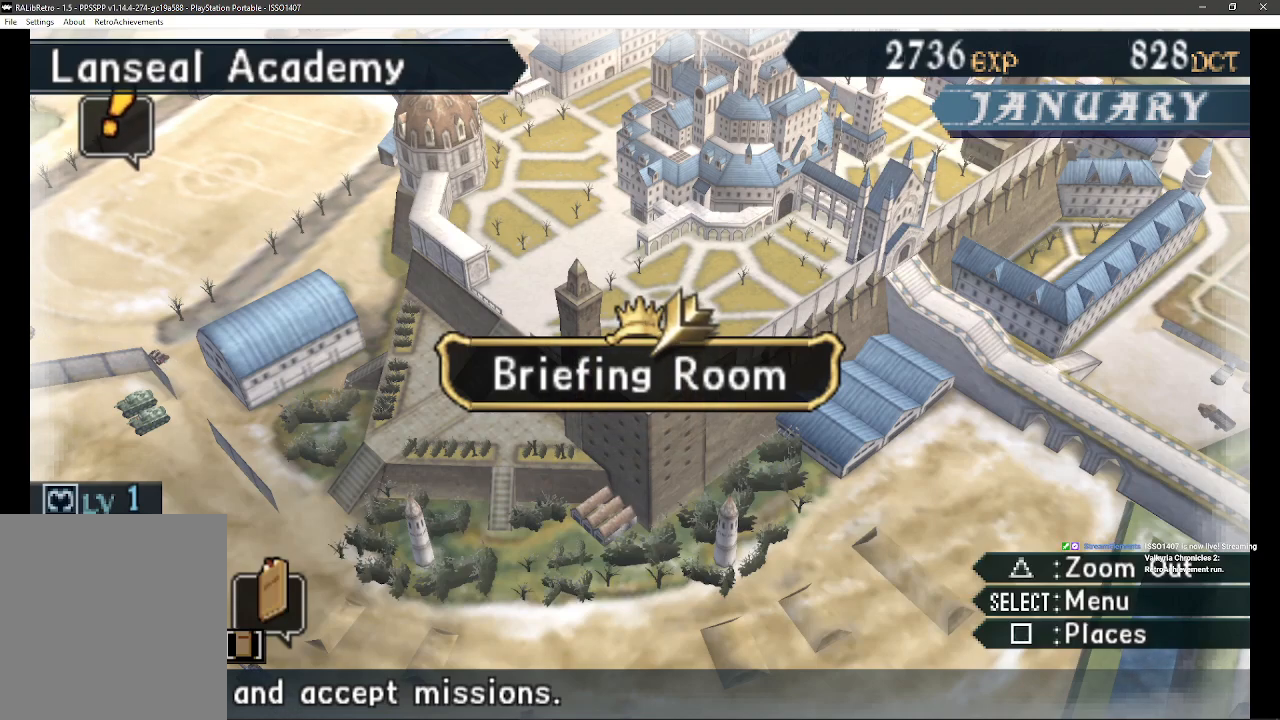
{"dt_ms": 500, "buttons": [], "left_stick": "center", "right_stick": "center", "events": []}
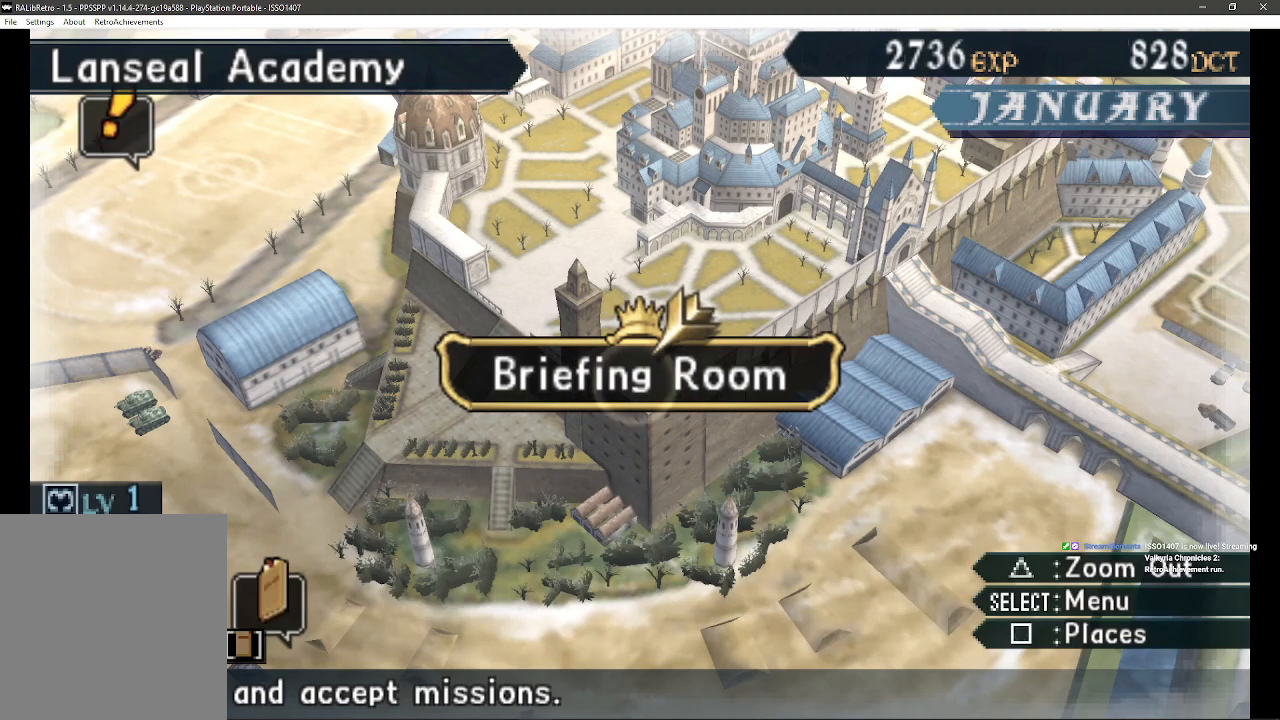
{"dt_ms": 500, "buttons": [], "left_stick": "center", "right_stick": "center", "events": []}
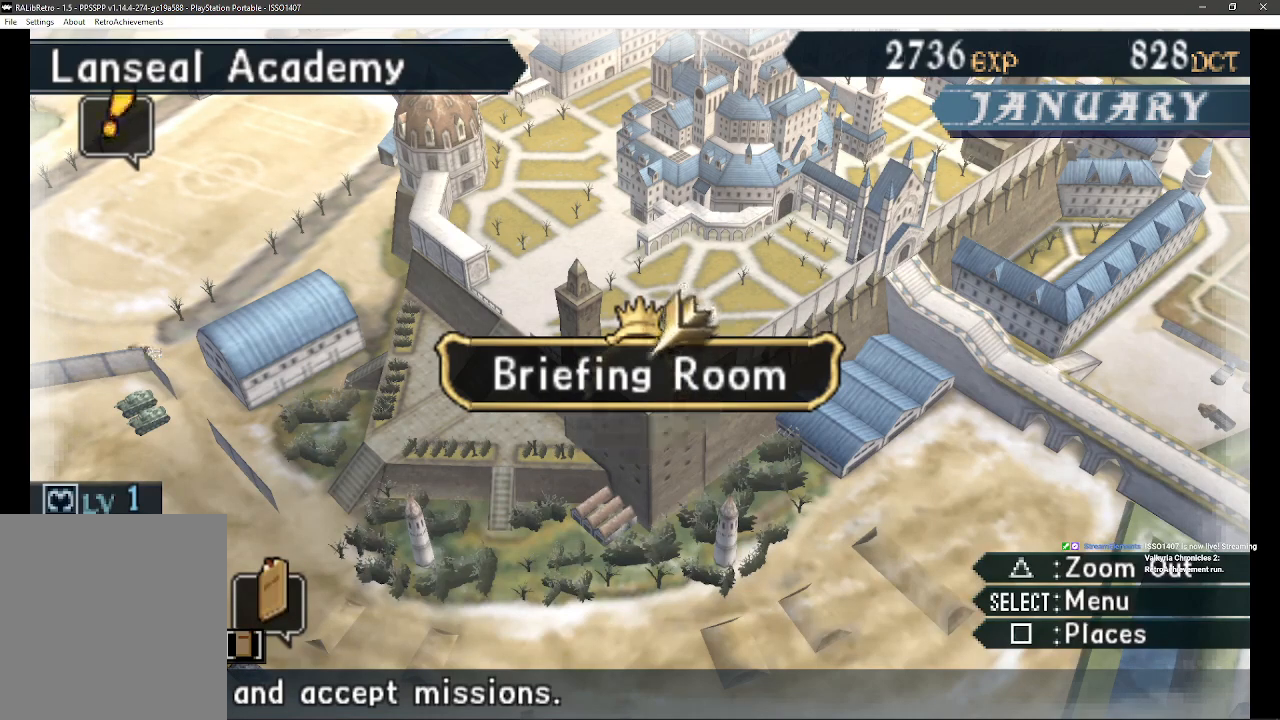
{"dt_ms": 500, "buttons": [], "left_stick": "center", "right_stick": "center", "events": []}
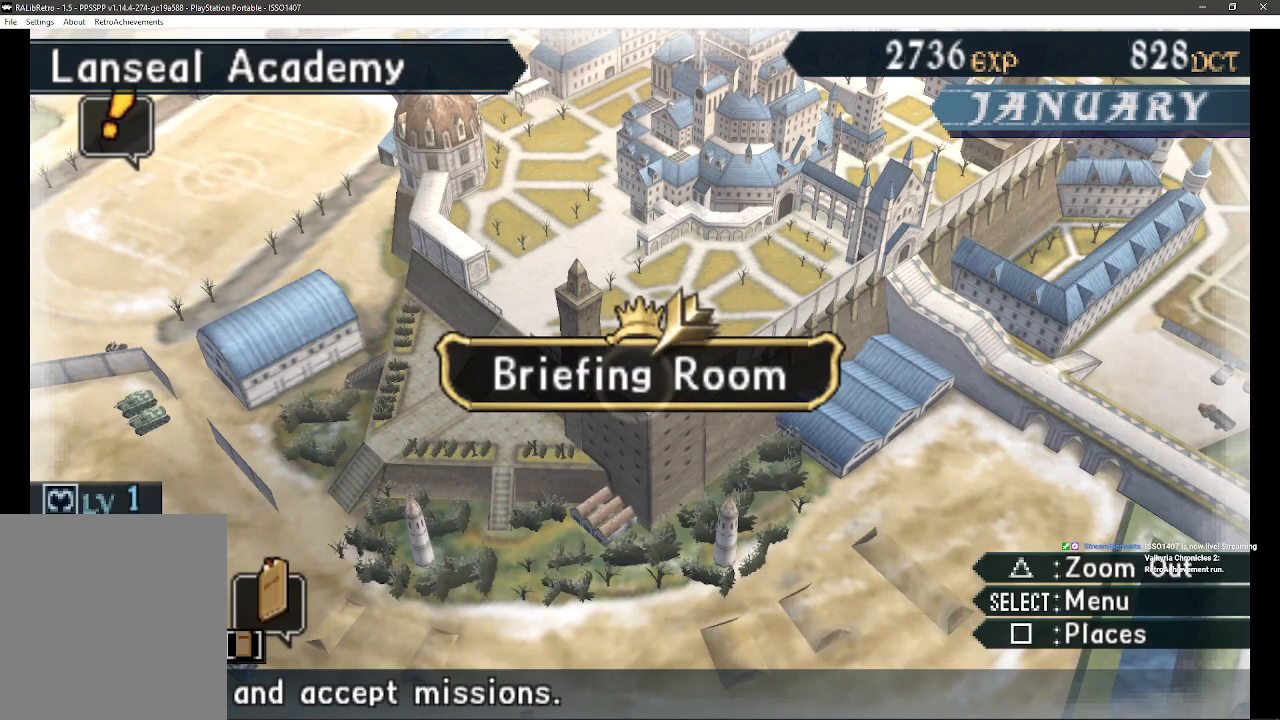
{"dt_ms": 500, "buttons": [], "left_stick": "center", "right_stick": "center", "events": [[133, "DPAD_LEFT", "down"], [267, "DPAD_LEFT", "up"]]}
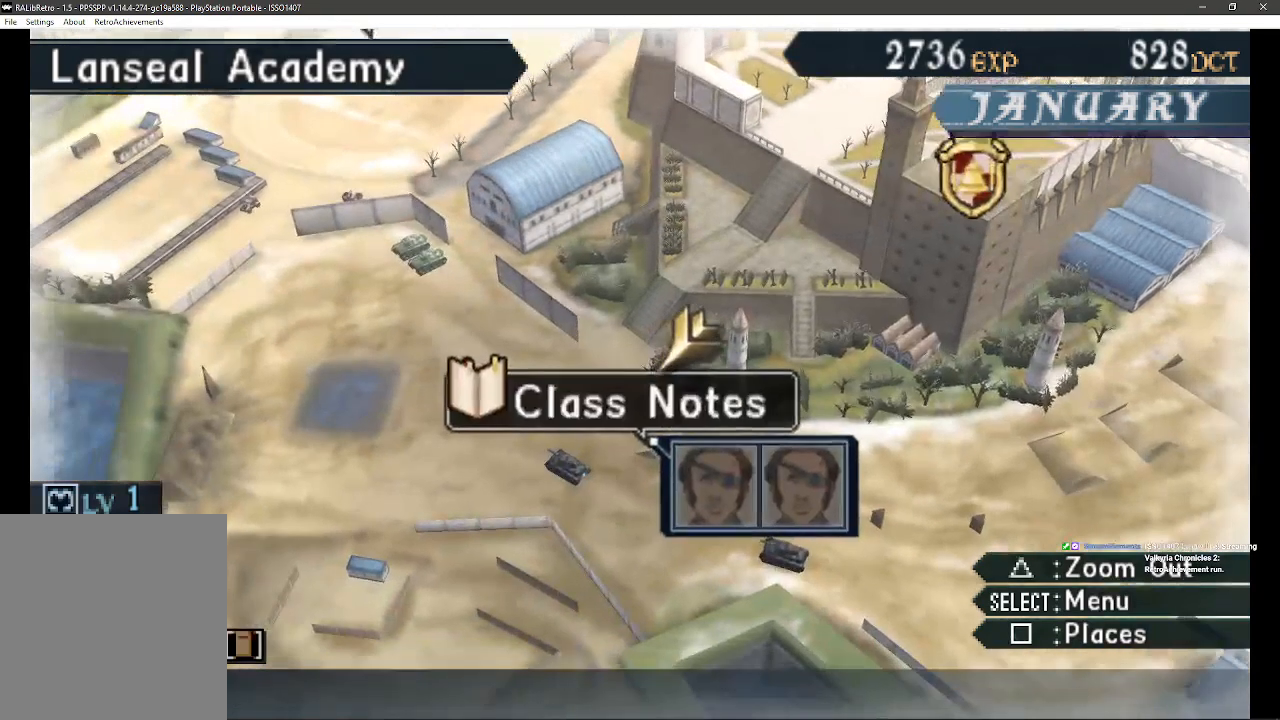
{"dt_ms": 500, "buttons": [], "left_stick": "center", "right_stick": "center", "events": []}
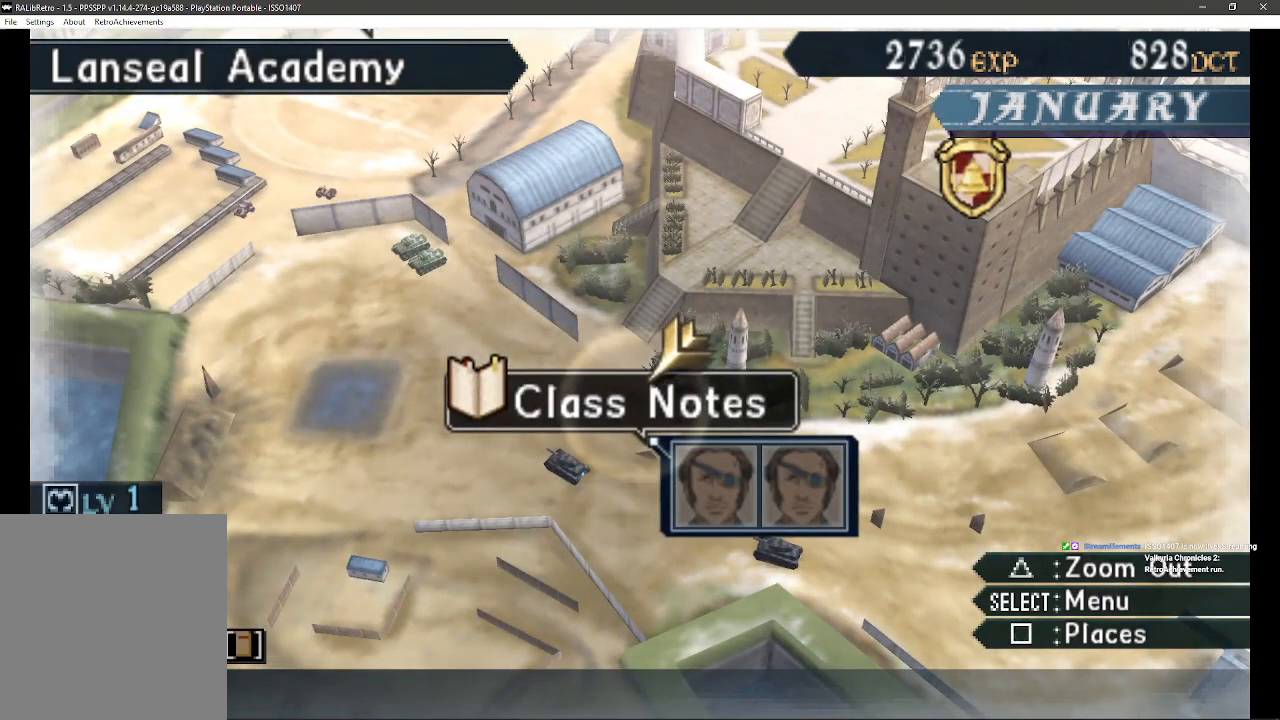
{"dt_ms": 500, "buttons": ["DPAD_UP", "DPAD_LEFT"], "left_stick": "center", "right_stick": "center", "events": [[483, "DPAD_UP", "down"], [500, "DPAD_LEFT", "down"]]}
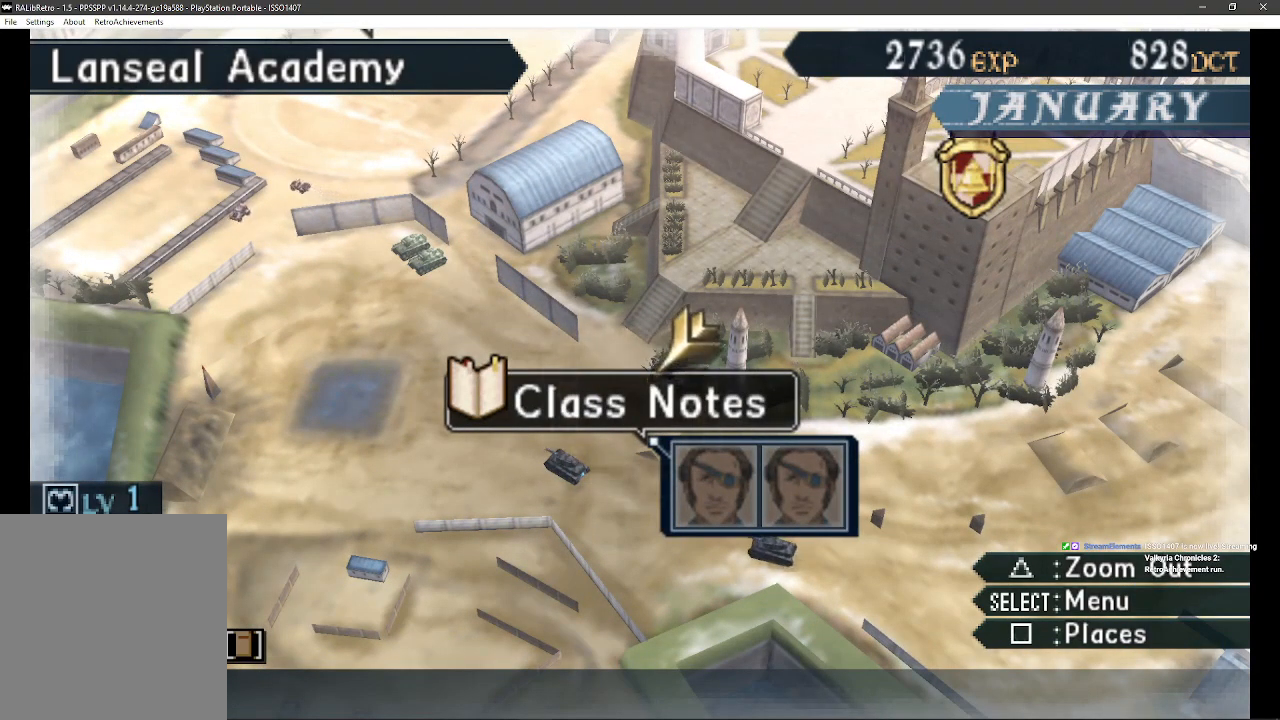
{"dt_ms": 500, "buttons": [], "left_stick": "center", "right_stick": "center", "events": [[100, "DPAD_LEFT", "up"], [150, "DPAD_UP", "up"]]}